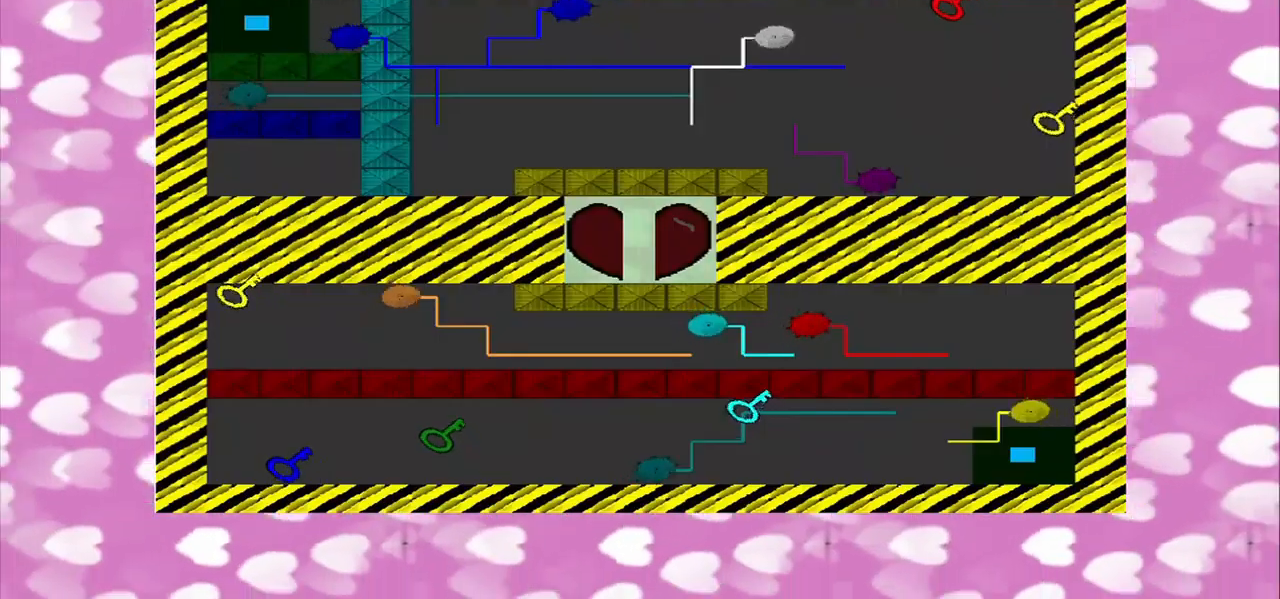
Gameplay with a controller (PlayStation layout); each line is a JSON object with the inputs held at the frame after it. "events" lists button and stick changes between this image and that frame as [ms after this image, input, new state], when the widget could be followed in between. Not read: L2 L3 R2 R3.
{"buttons": [], "left_stick": "center", "right_stick": "center", "events": []}
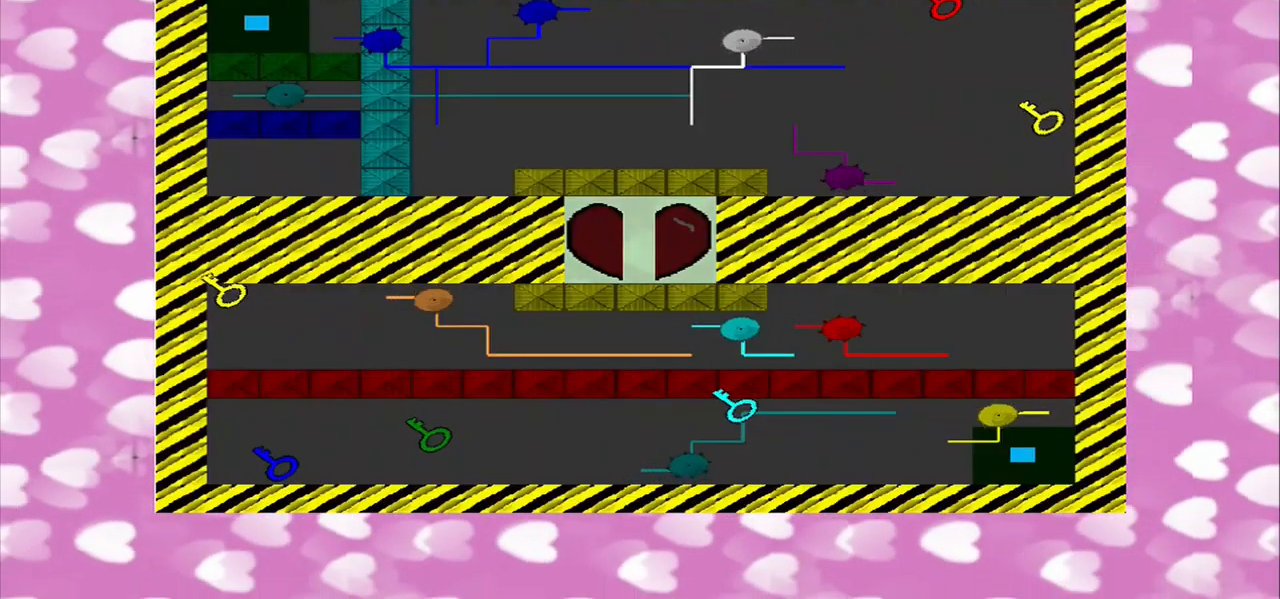
{"buttons": [], "left_stick": "center", "right_stick": "center", "events": []}
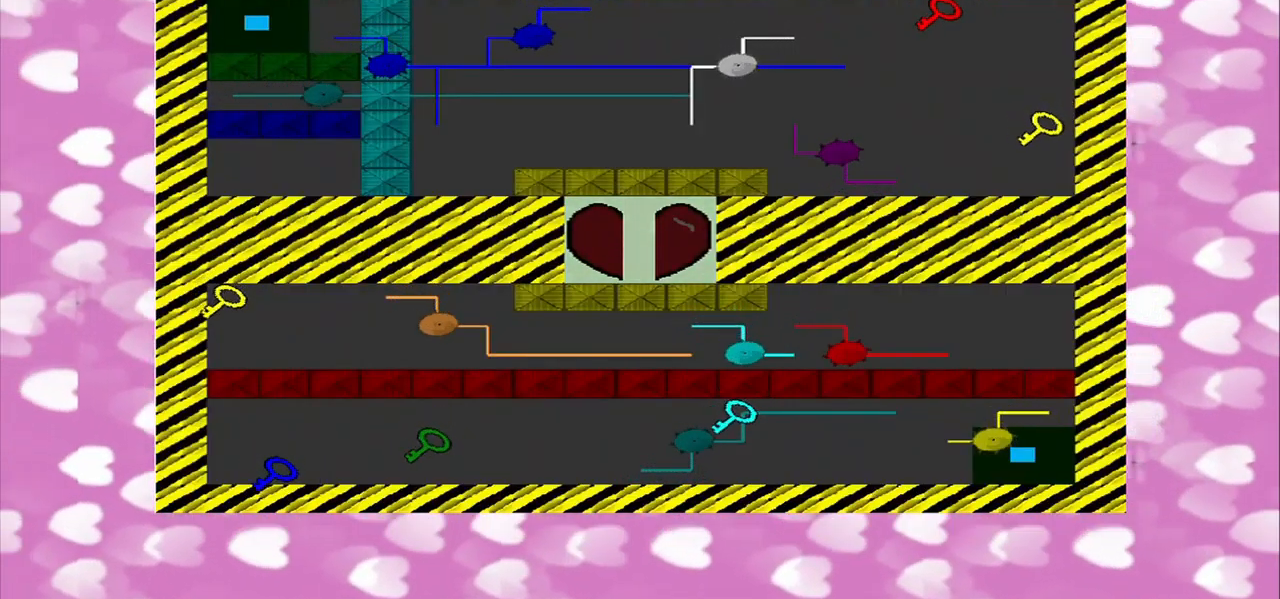
{"buttons": [], "left_stick": "center", "right_stick": "center", "events": [[209, "right_stick", "down-right"], [500, "right_stick", "center"]]}
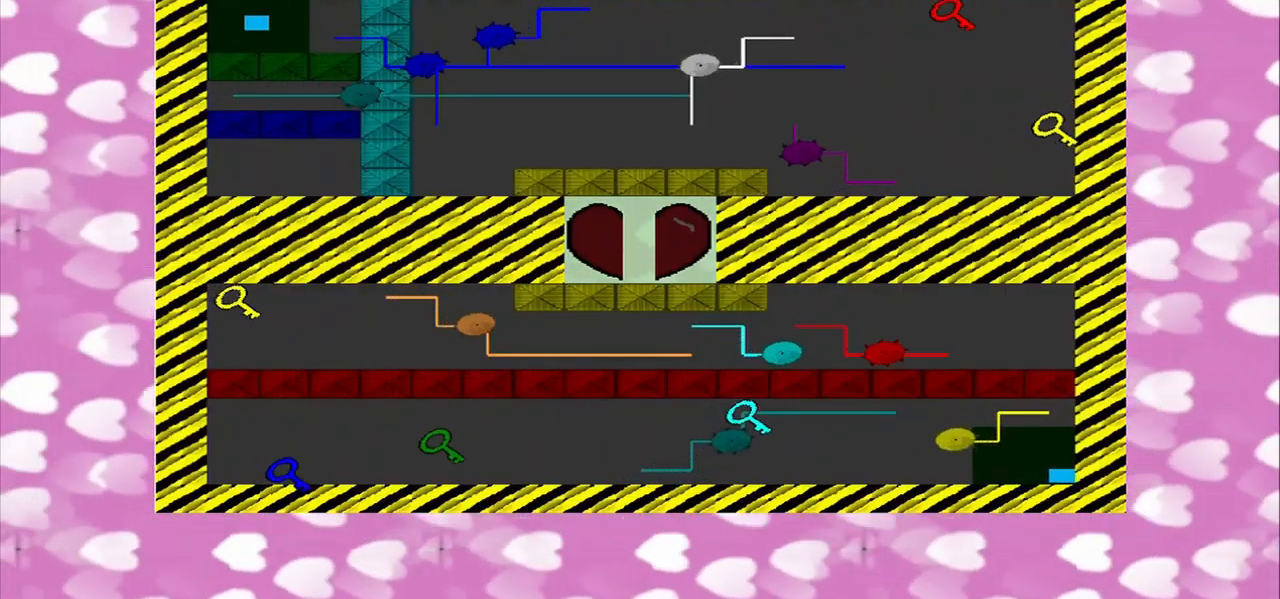
{"buttons": [], "left_stick": "center", "right_stick": "left", "events": [[334, "right_stick", "left"]]}
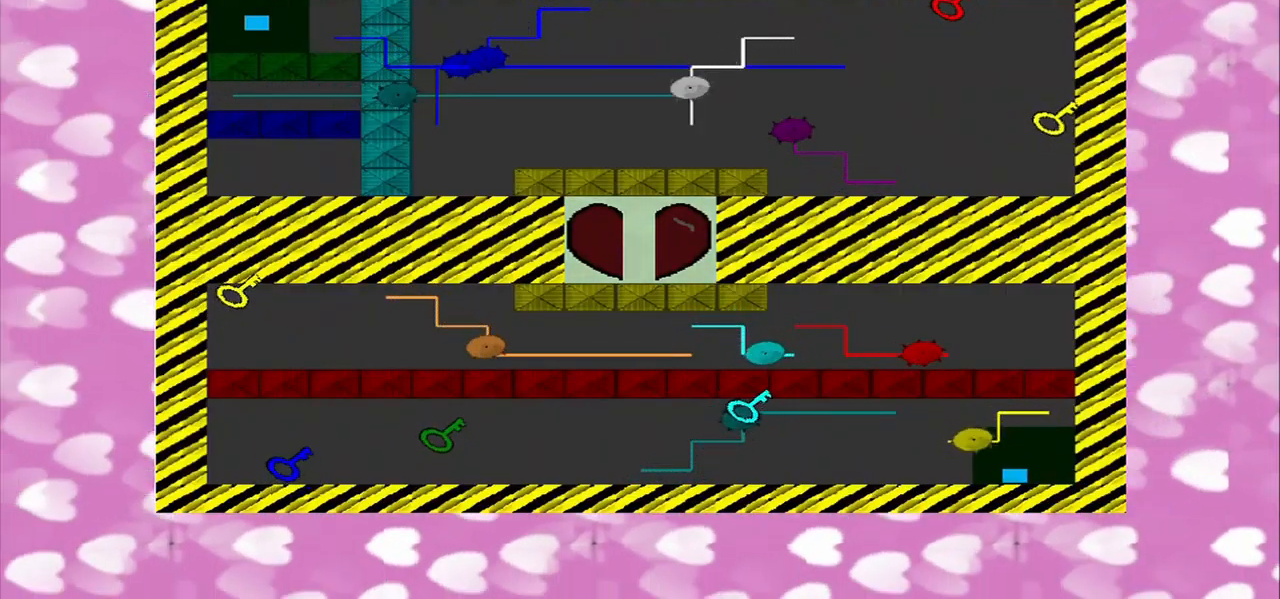
{"buttons": [], "left_stick": "center", "right_stick": "left", "events": []}
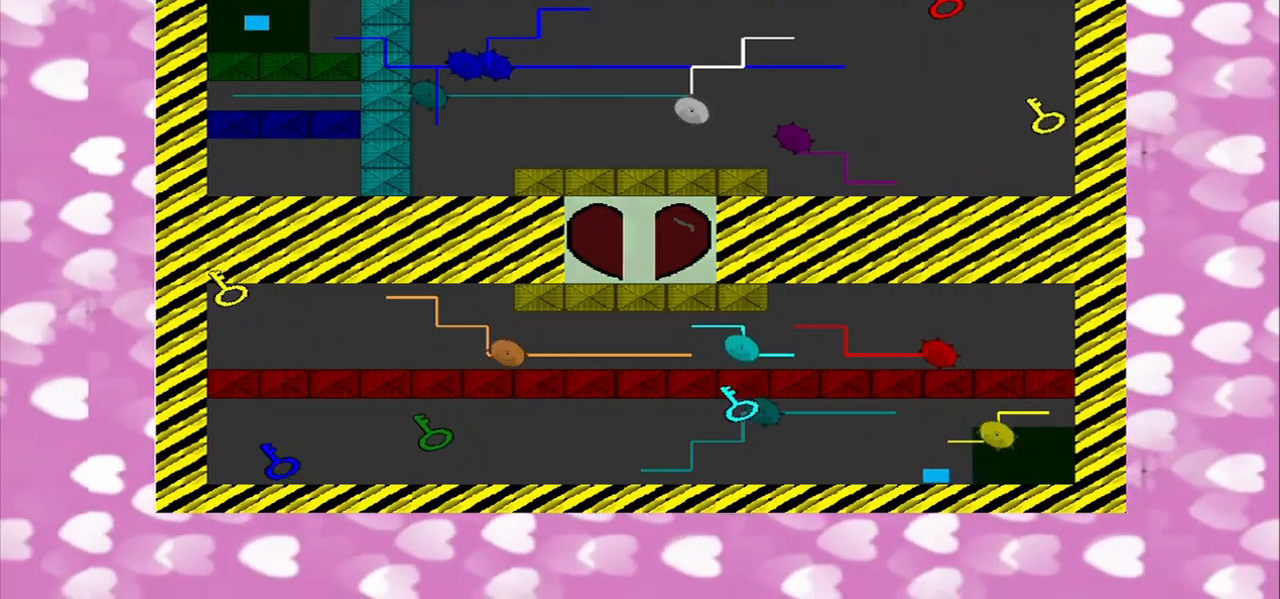
{"buttons": [], "left_stick": "center", "right_stick": "left", "events": []}
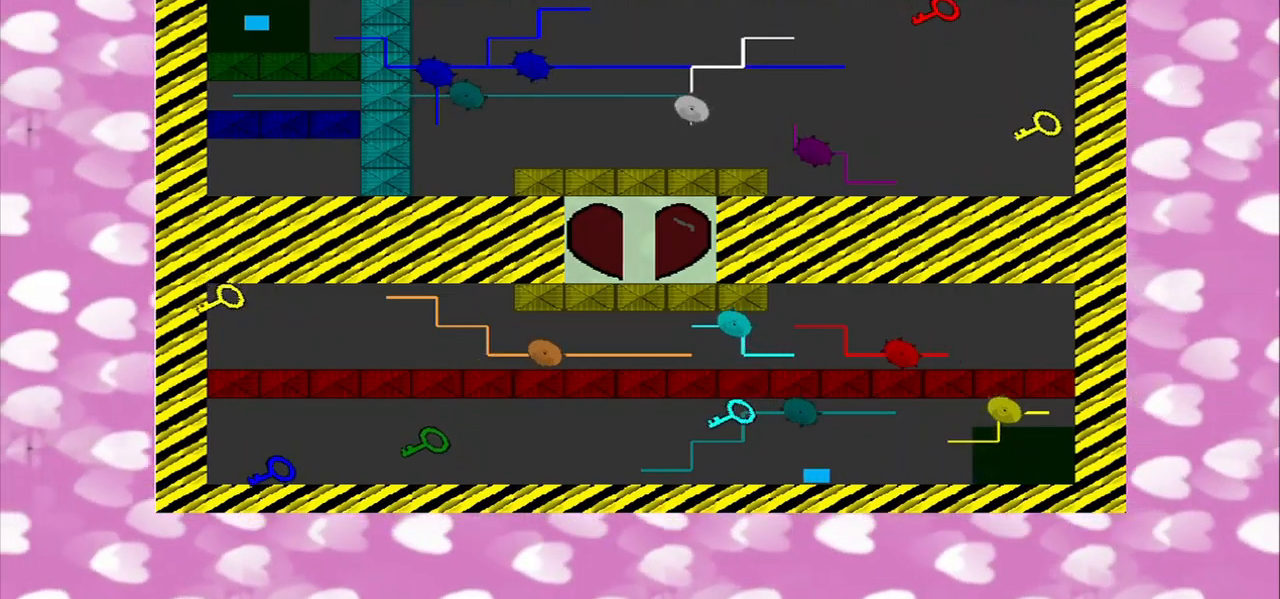
{"buttons": [], "left_stick": "center", "right_stick": "up-left", "events": [[250, "right_stick", "up-left"]]}
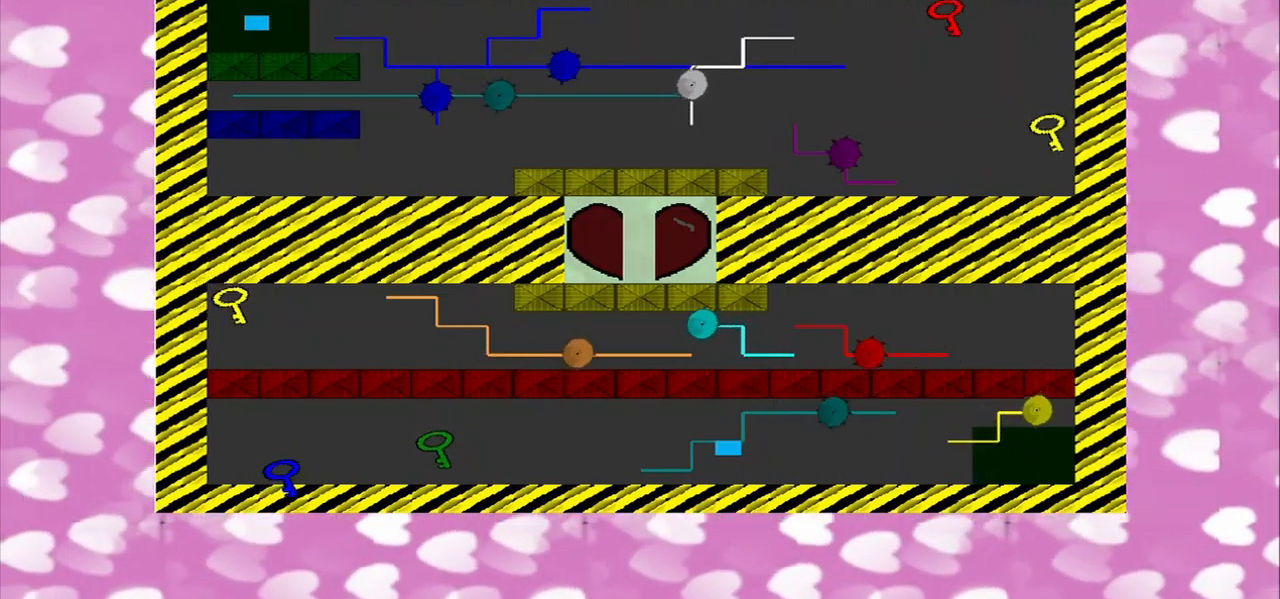
{"buttons": [], "left_stick": "center", "right_stick": "left", "events": [[42, "right_stick", "up"], [209, "right_stick", "left"]]}
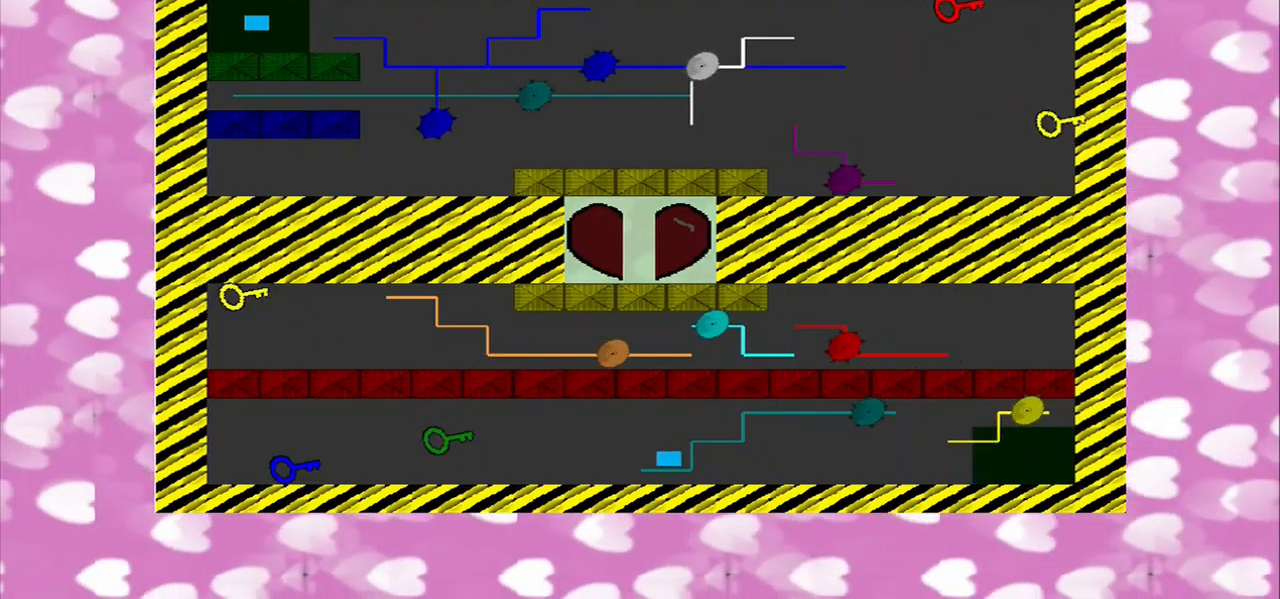
{"buttons": [], "left_stick": "center", "right_stick": "left", "events": [[375, "R1", "down"], [459, "R1", "up"]]}
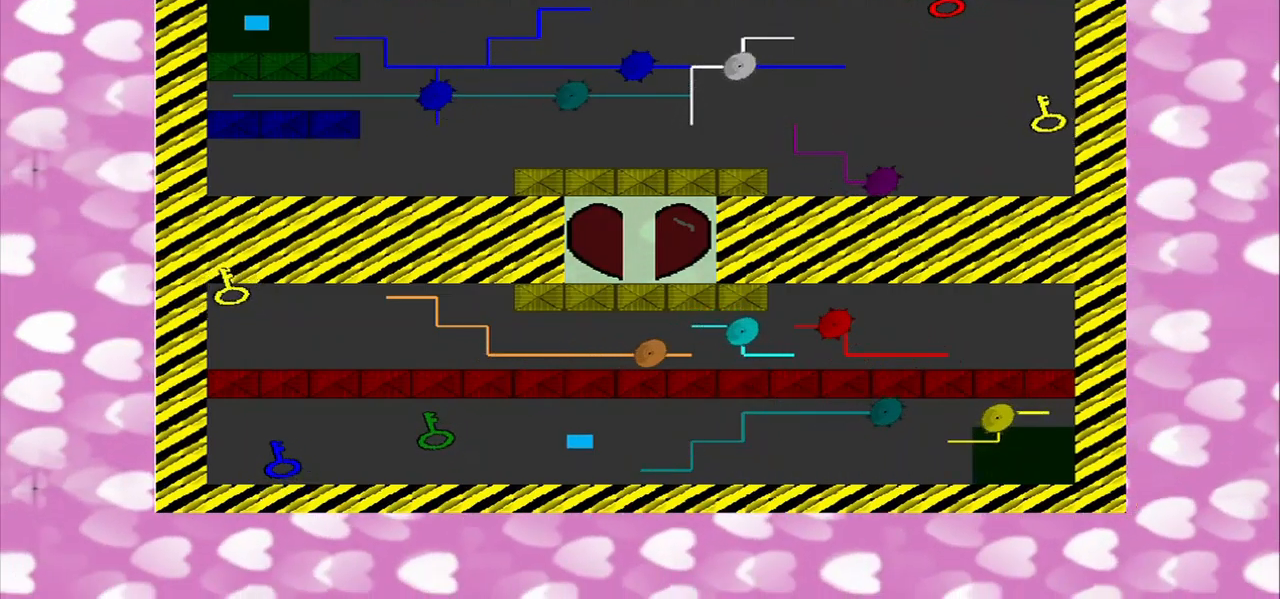
{"buttons": [], "left_stick": "down-right", "right_stick": "left", "events": [[459, "left_stick", "down-right"]]}
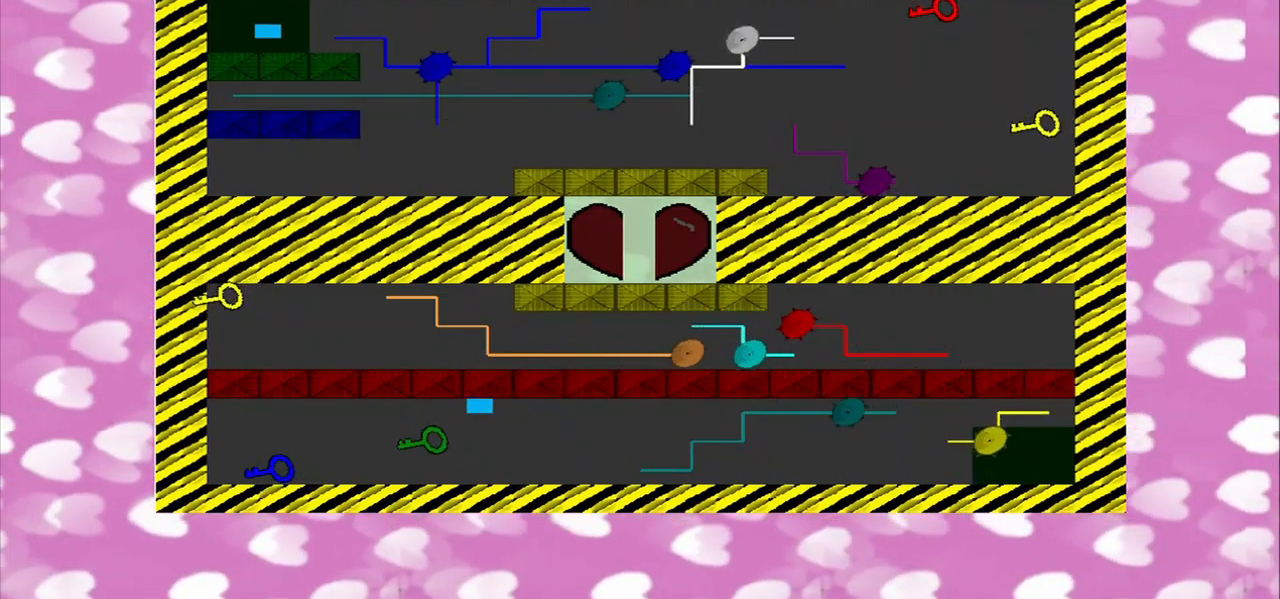
{"buttons": [], "left_stick": "left", "right_stick": "down-left", "events": [[167, "left_stick", "down-left"], [250, "left_stick", "left"], [417, "right_stick", "down-left"]]}
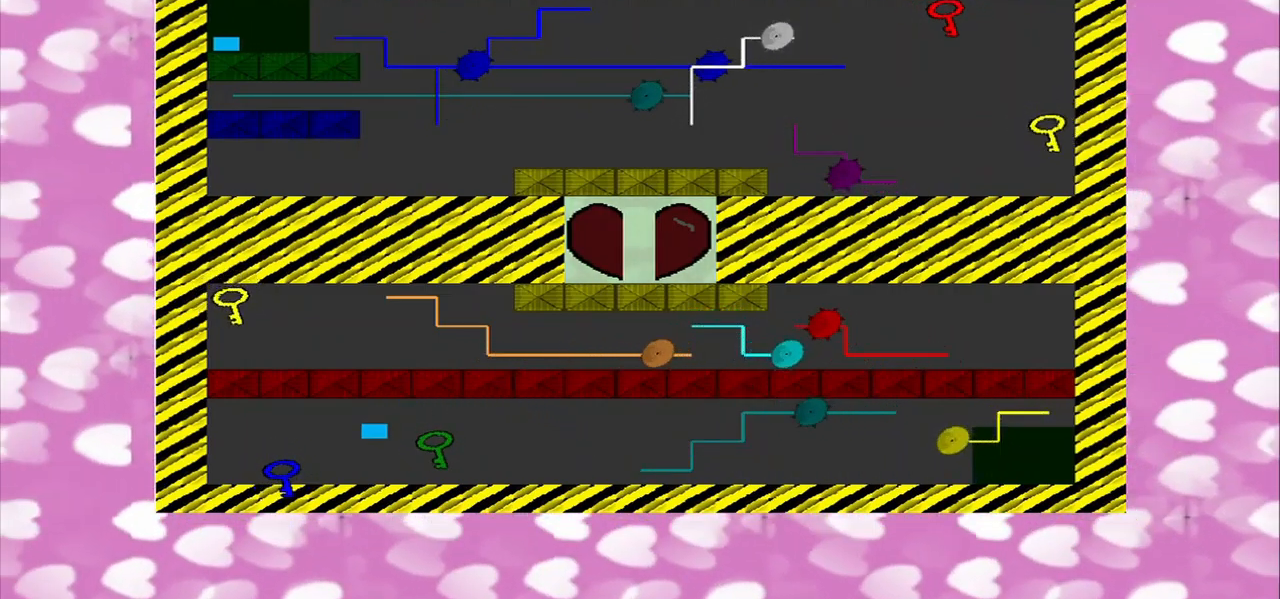
{"buttons": [], "left_stick": "center", "right_stick": "right", "events": [[42, "left_stick", "center"], [250, "right_stick", "down-right"], [334, "right_stick", "right"]]}
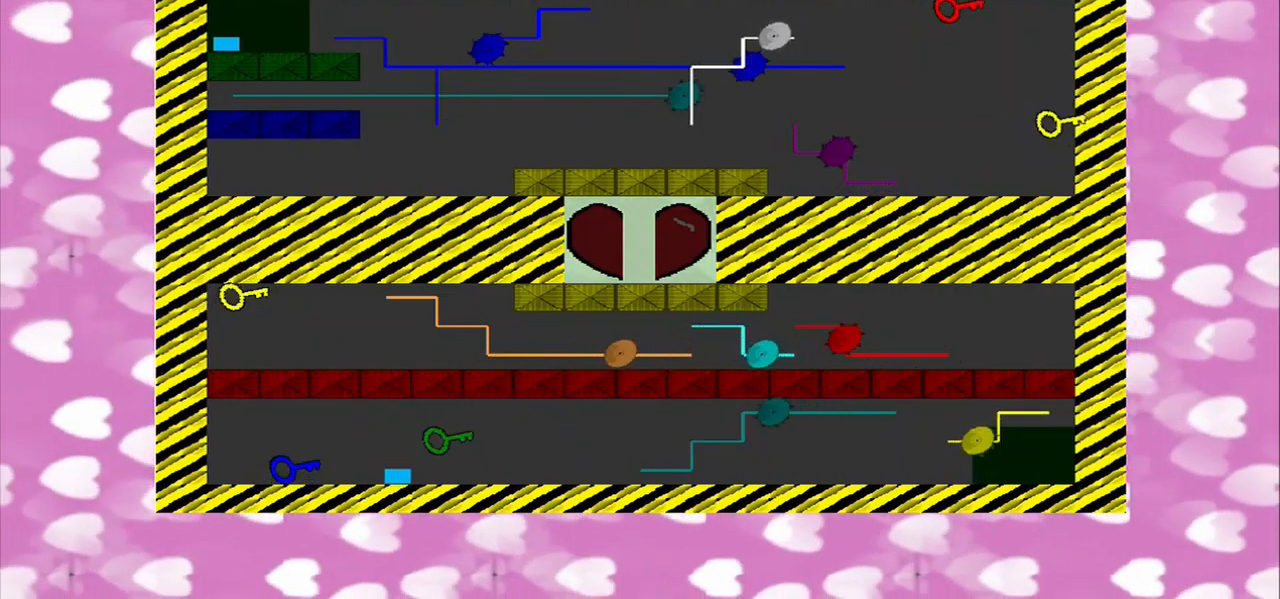
{"buttons": [], "left_stick": "center", "right_stick": "left", "events": [[125, "right_stick", "up-right"], [250, "right_stick", "left"]]}
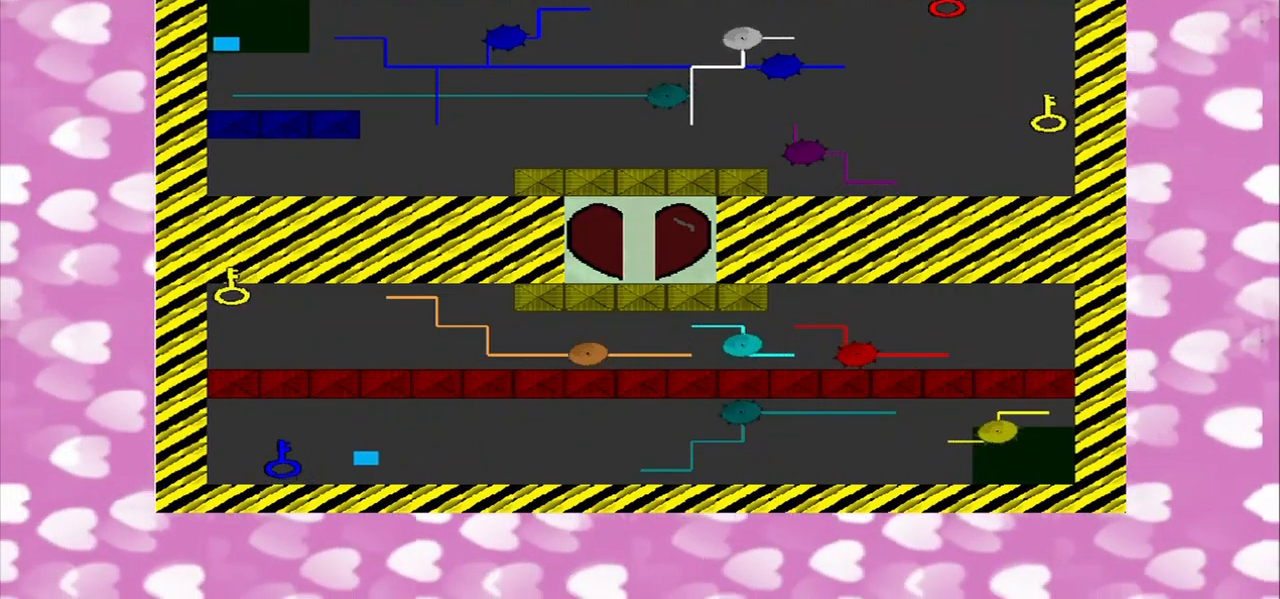
{"buttons": [], "left_stick": "down-right", "right_stick": "center", "events": [[417, "right_stick", "center"], [459, "left_stick", "down-right"]]}
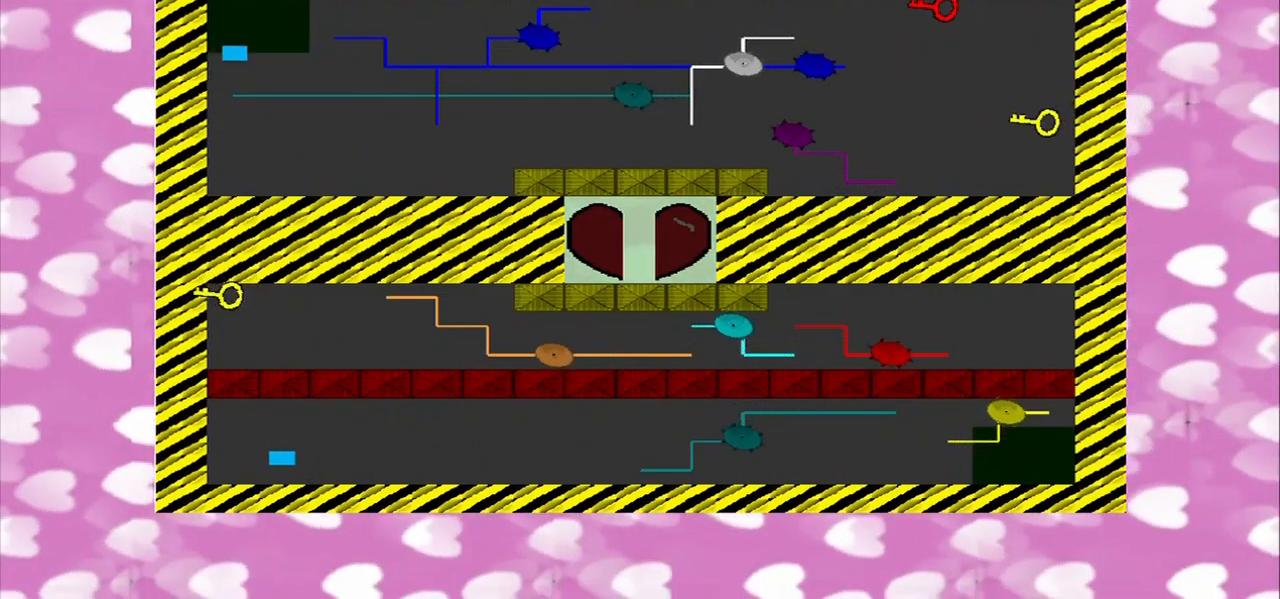
{"buttons": [], "left_stick": "down-right", "right_stick": "center", "events": []}
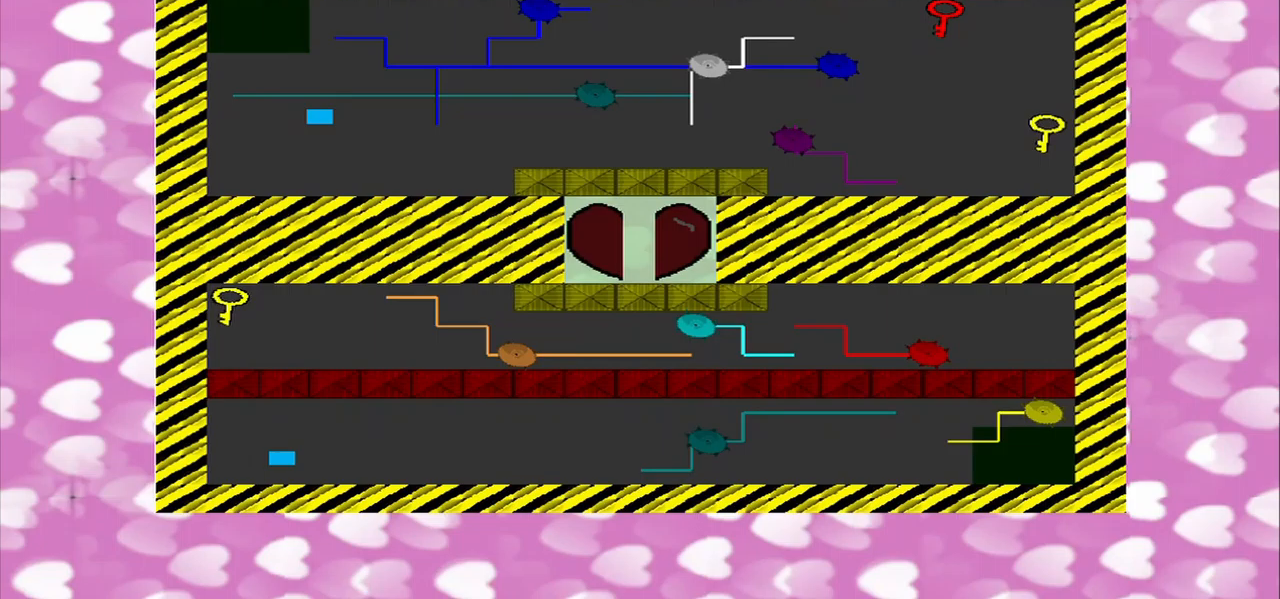
{"buttons": [], "left_stick": "right", "right_stick": "center", "events": [[42, "left_stick", "right"]]}
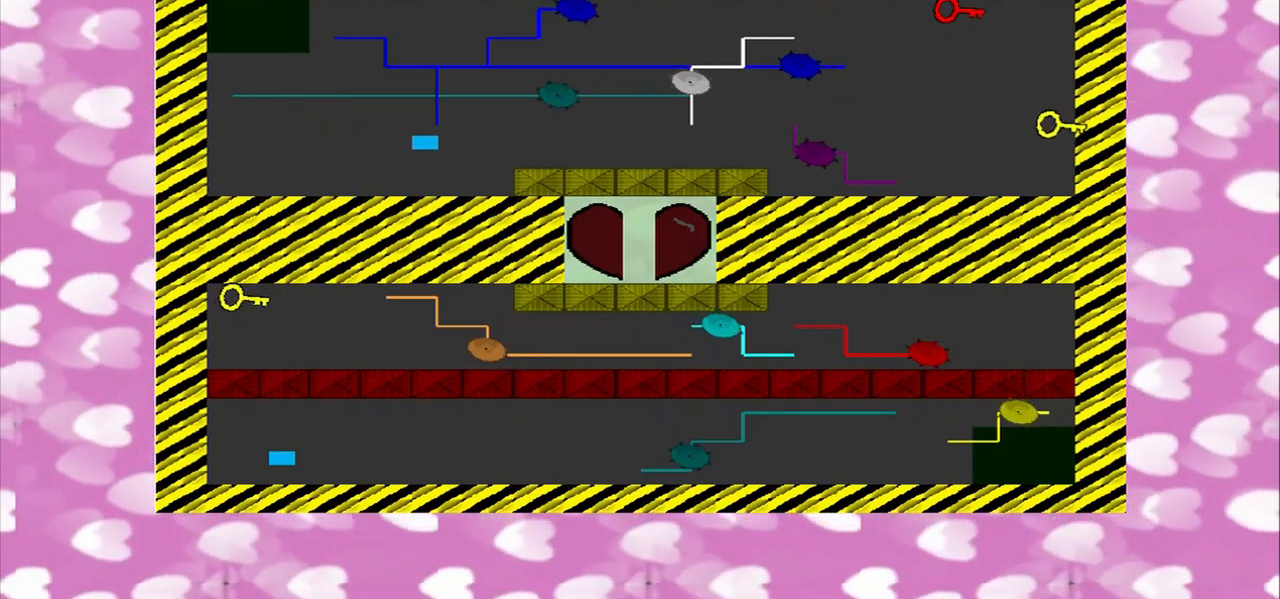
{"buttons": [], "left_stick": "right", "right_stick": "up", "events": [[417, "right_stick", "up"]]}
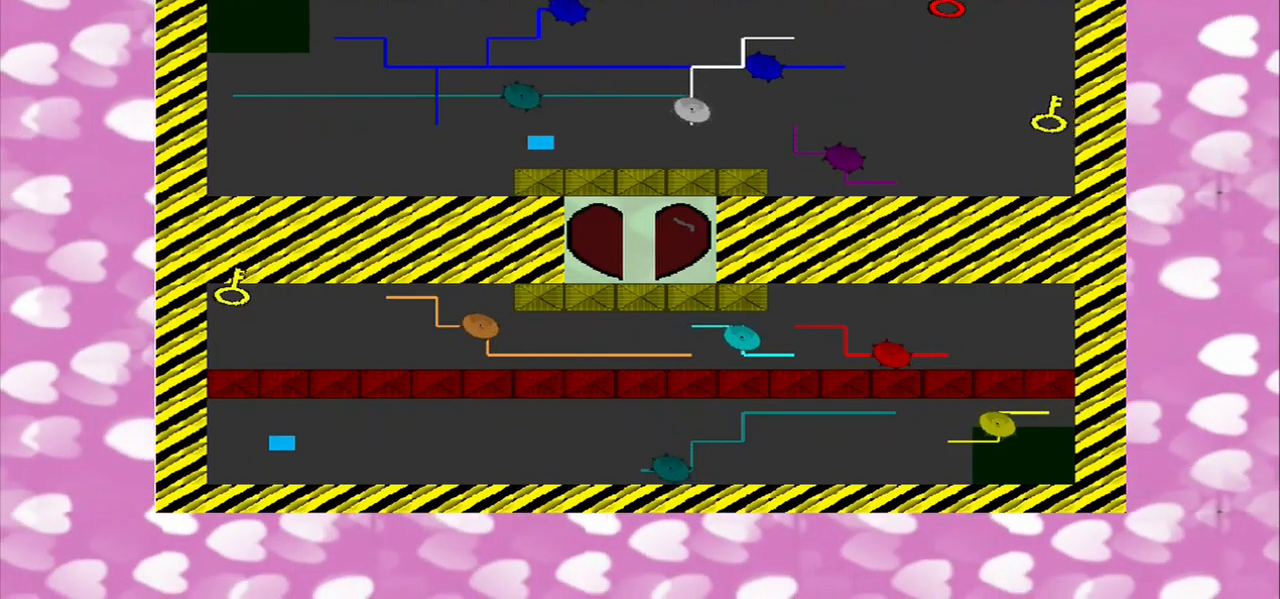
{"buttons": [], "left_stick": "down", "right_stick": "center", "events": [[83, "right_stick", "up-left"], [250, "right_stick", "center"], [458, "left_stick", "down"]]}
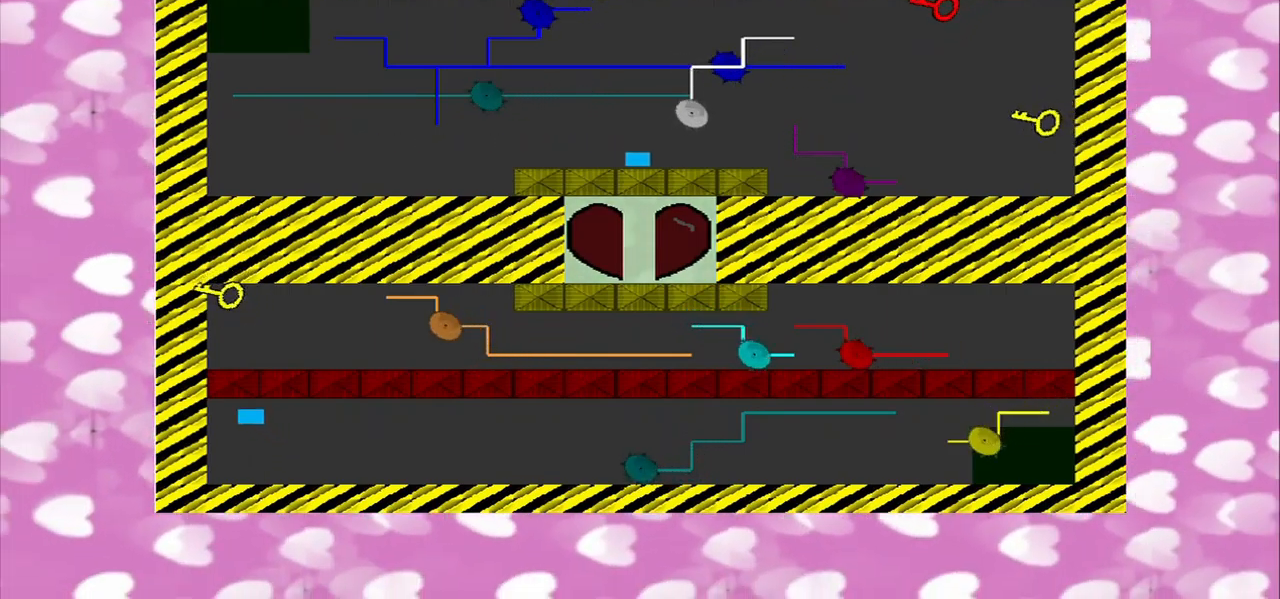
{"buttons": [], "left_stick": "right", "right_stick": "center", "events": [[125, "left_stick", "right"]]}
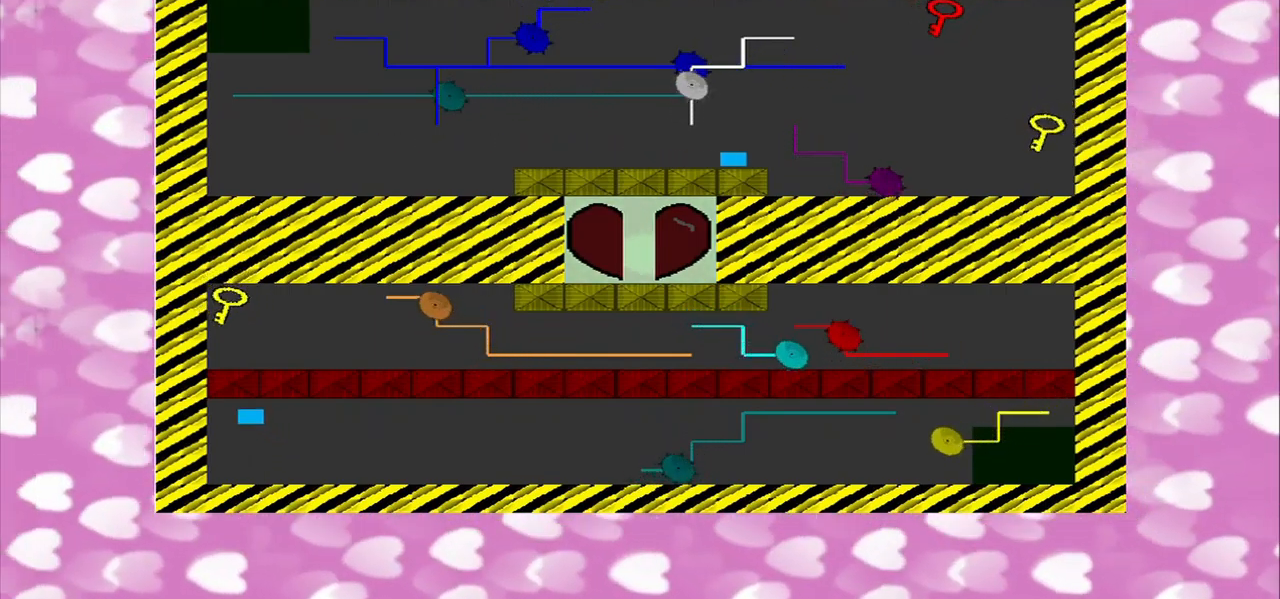
{"buttons": [], "left_stick": "up-right", "right_stick": "center", "events": [[125, "left_stick", "up-right"]]}
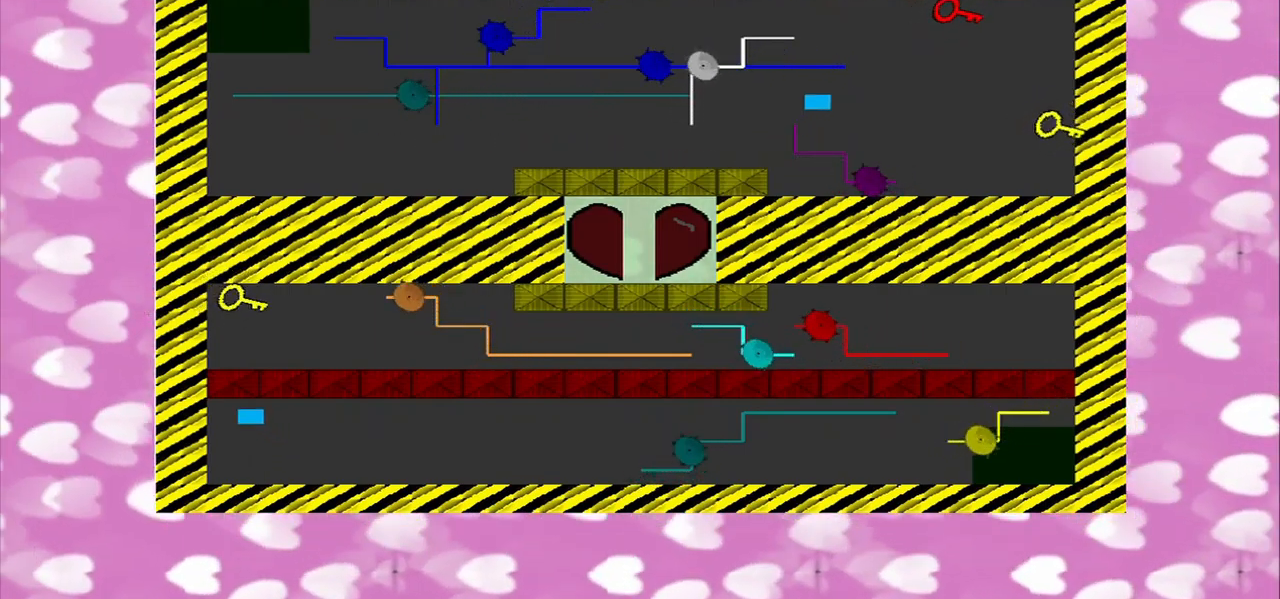
{"buttons": [], "left_stick": "up-right", "right_stick": "up", "events": [[83, "right_stick", "up"]]}
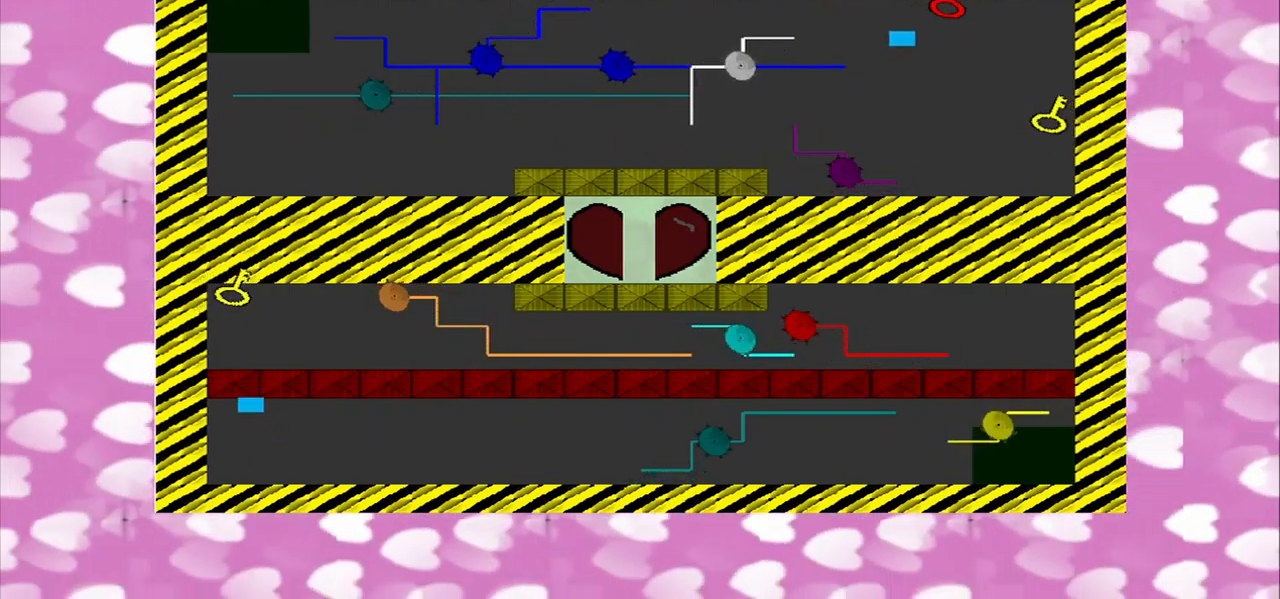
{"buttons": [], "left_stick": "down-right", "right_stick": "up", "events": [[458, "left_stick", "down-right"]]}
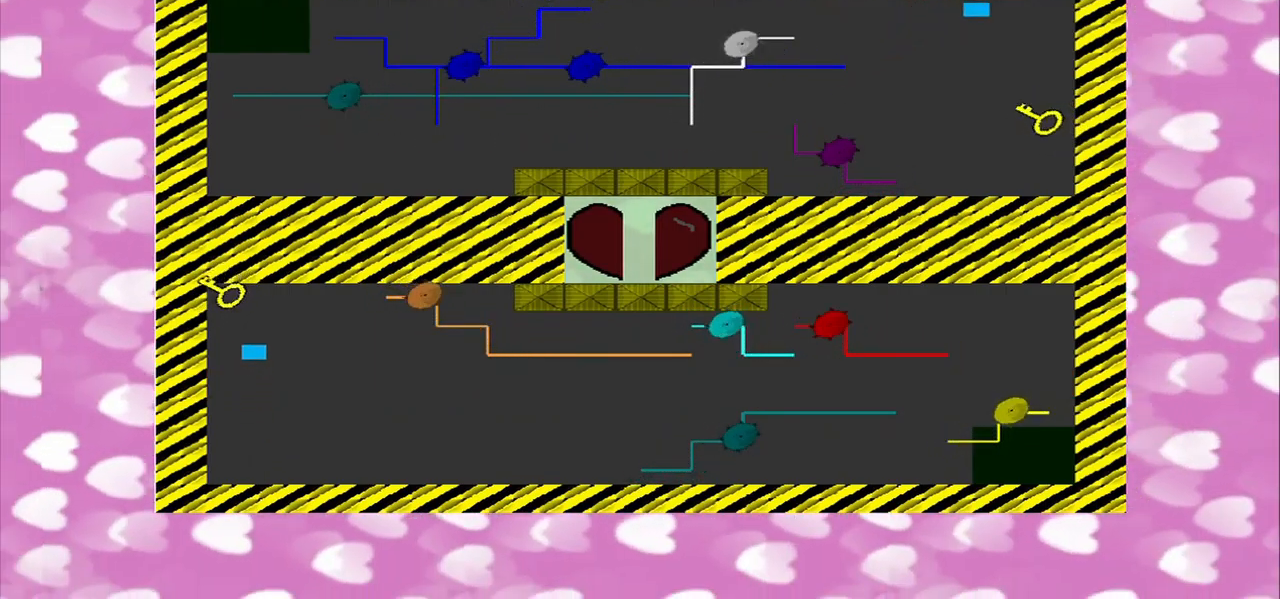
{"buttons": [], "left_stick": "down", "right_stick": "up-left", "events": [[42, "right_stick", "up-right"], [250, "left_stick", "down"], [500, "right_stick", "up-left"]]}
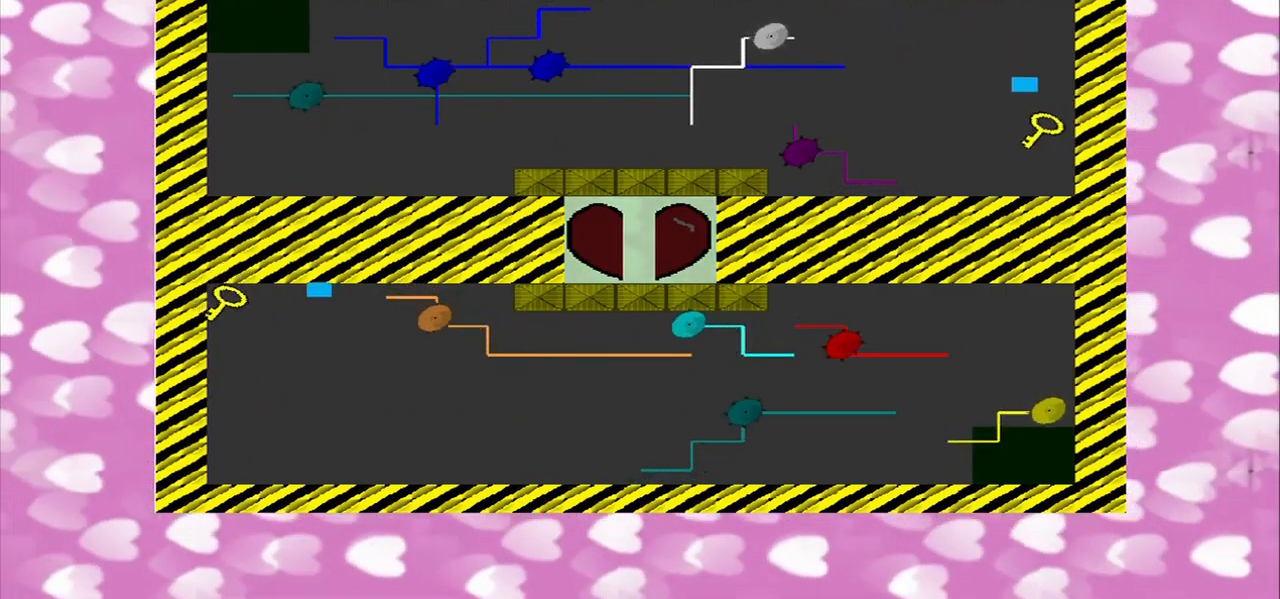
{"buttons": [], "left_stick": "down-left", "right_stick": "down", "events": [[83, "left_stick", "down-right"], [83, "right_stick", "left"], [292, "left_stick", "down"], [417, "left_stick", "down-left"], [417, "right_stick", "down"]]}
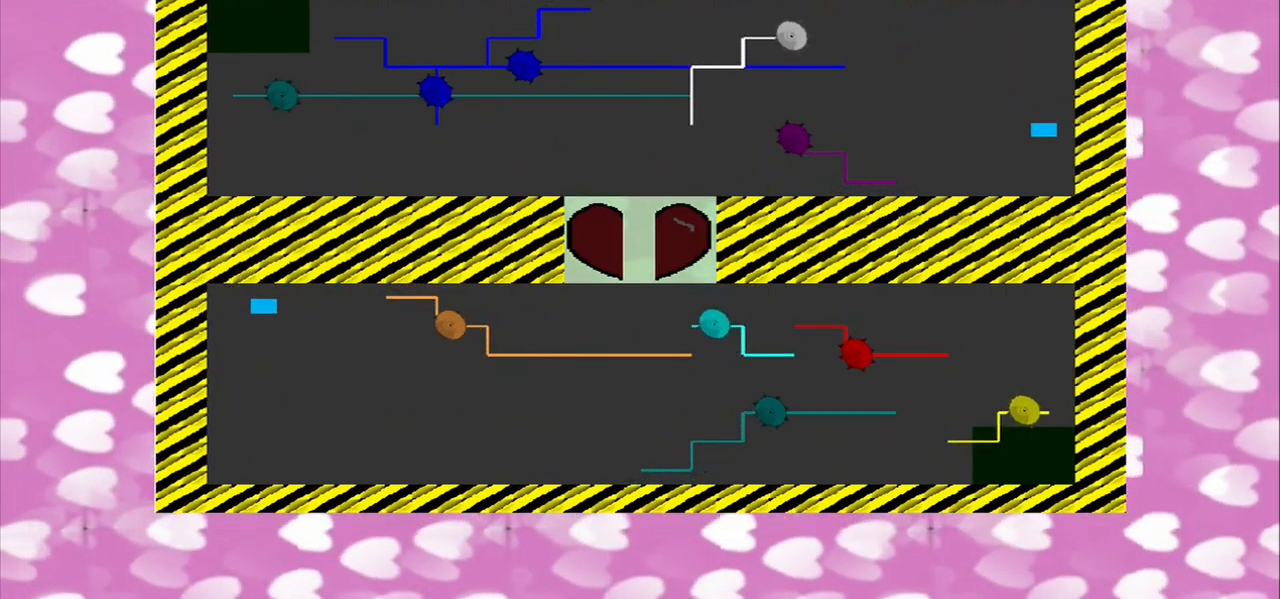
{"buttons": [], "left_stick": "left", "right_stick": "up-right", "events": [[83, "left_stick", "left"], [83, "right_stick", "right"], [458, "right_stick", "up-right"]]}
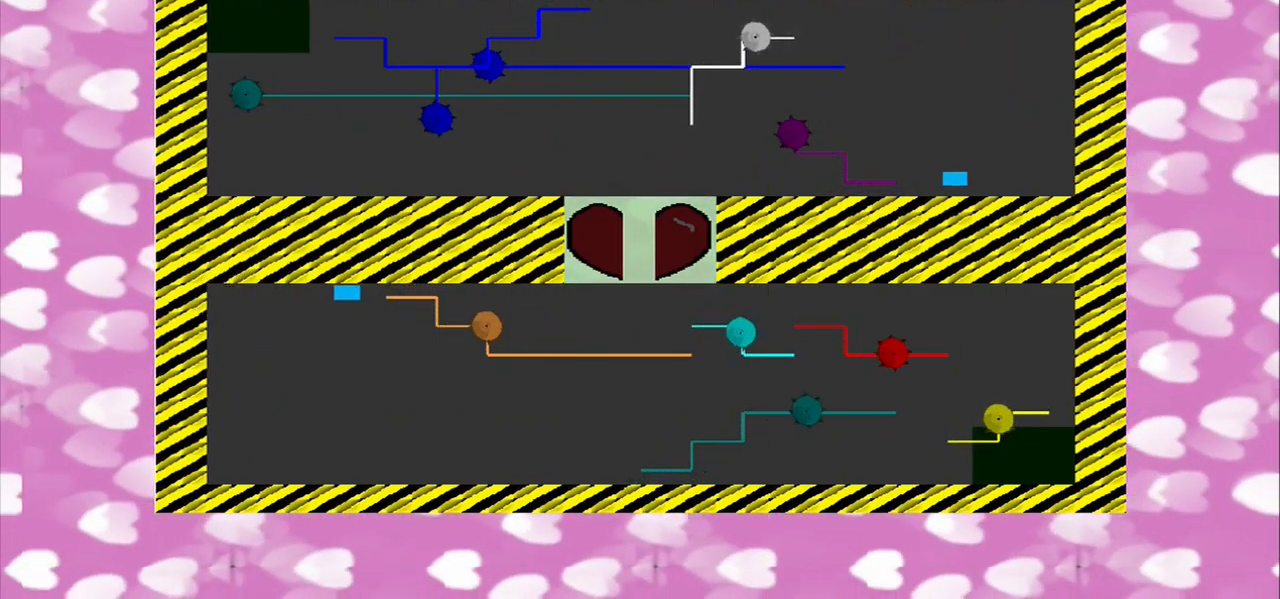
{"buttons": [], "left_stick": "left", "right_stick": "right", "events": [[42, "right_stick", "up-left"], [250, "right_stick", "up-right"], [333, "right_stick", "right"]]}
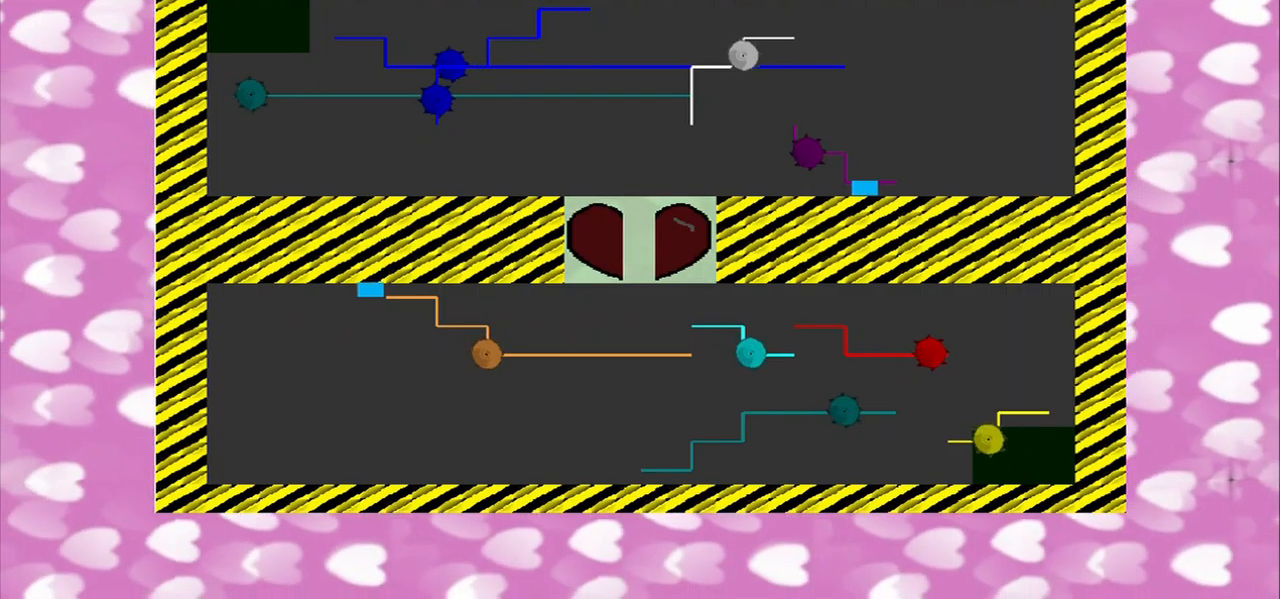
{"buttons": [], "left_stick": "left", "right_stick": "right", "events": [[42, "right_stick", "center"], [209, "right_stick", "right"]]}
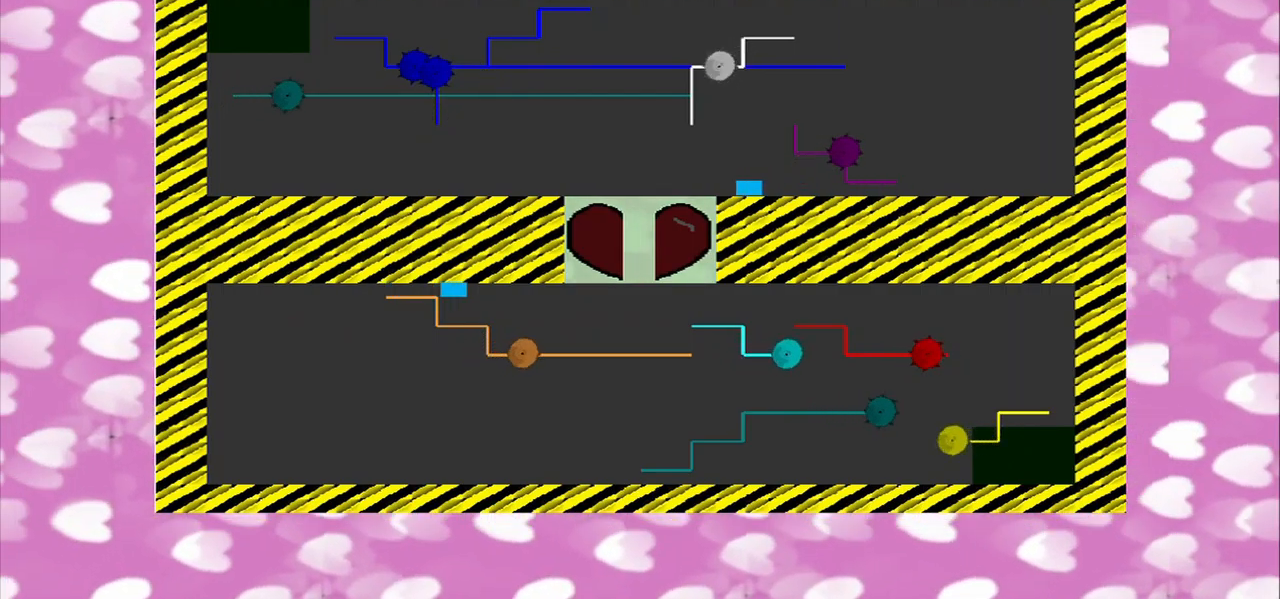
{"buttons": [], "left_stick": "down", "right_stick": "right", "events": [[250, "left_stick", "down-left"], [459, "left_stick", "down"]]}
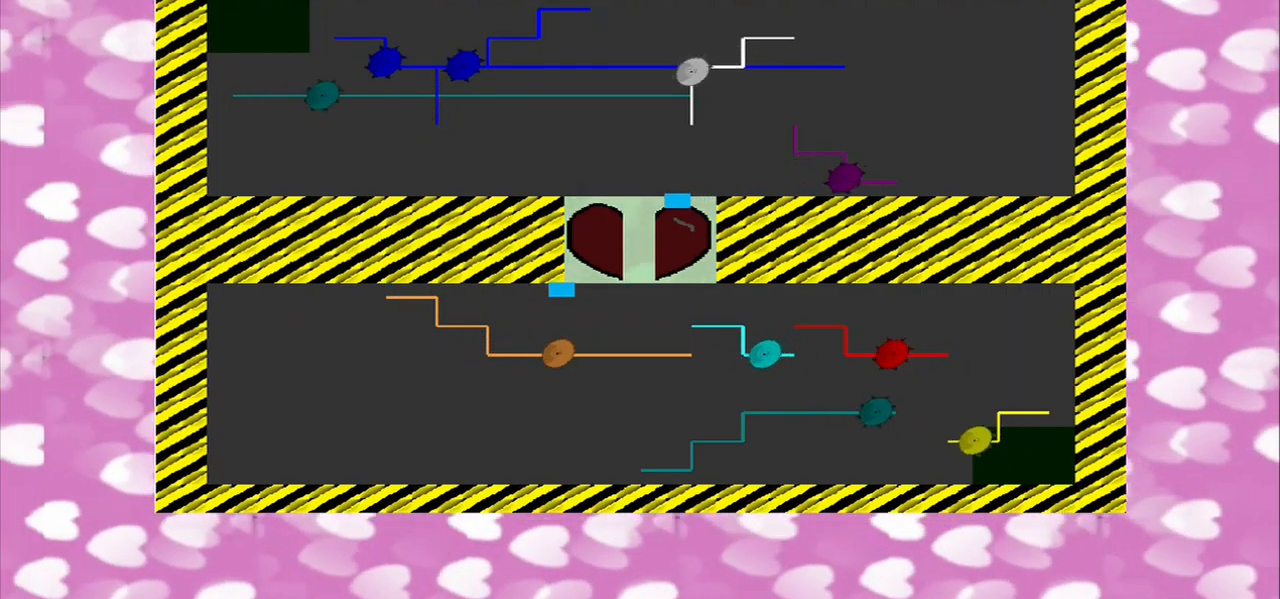
{"buttons": [], "left_stick": "center", "right_stick": "up-right", "events": [[125, "right_stick", "up-right"], [209, "left_stick", "center"]]}
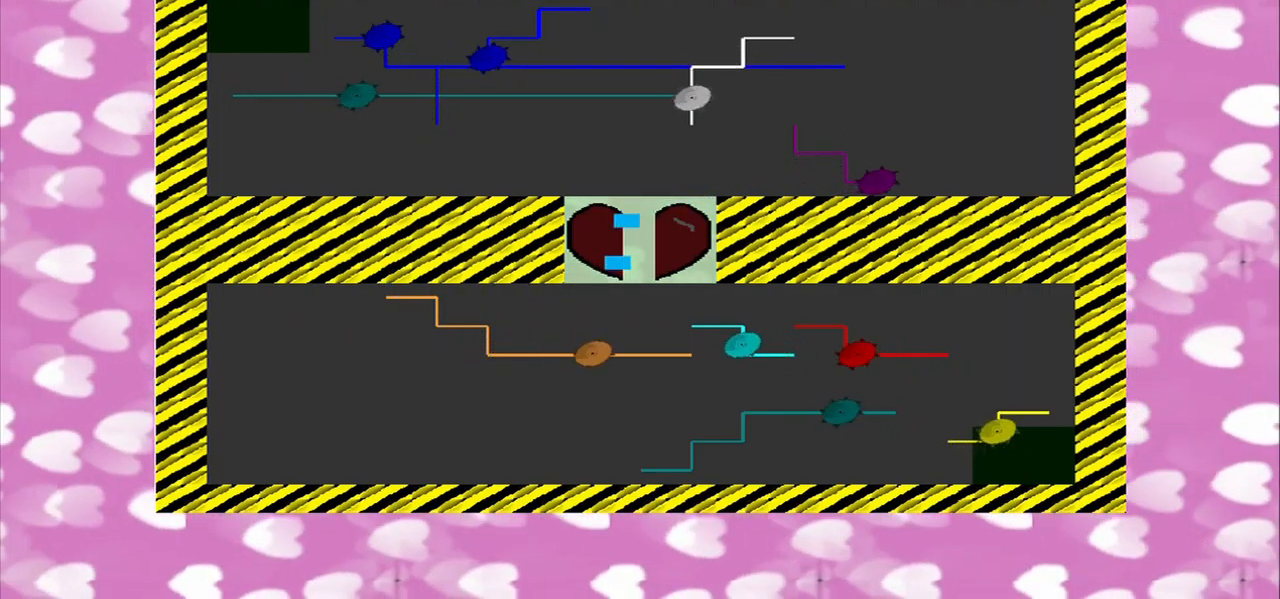
{"buttons": [], "left_stick": "center", "right_stick": "center", "events": [[42, "right_stick", "center"]]}